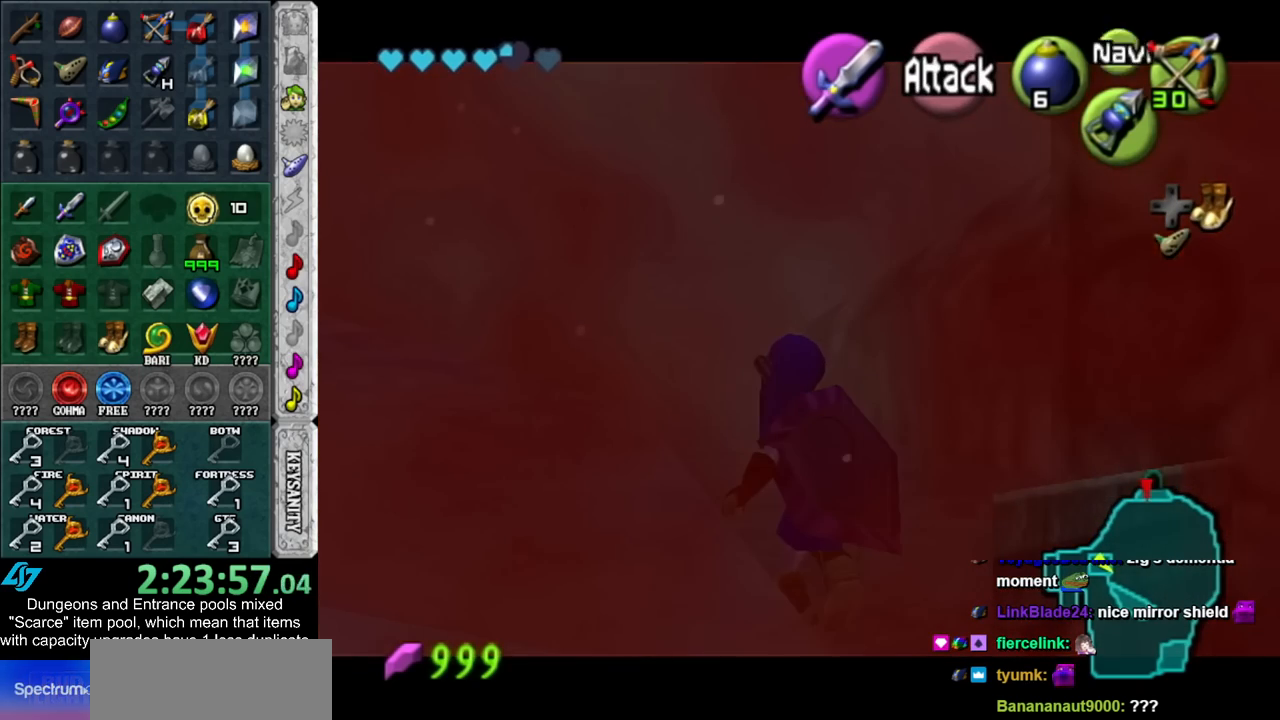
Gameplay with a controller (Nintendo layout); each line is a JSON object with the inputs held at the frame after it. "events" lists button and stick changes between this image and that frame as [ms after this image, input, new state], when the widget could be followed in between. Not read: L3 R3.
{"buttons": ["L1"], "left_stick": "center", "right_stick": "center", "events": [[17, "START", "up"]]}
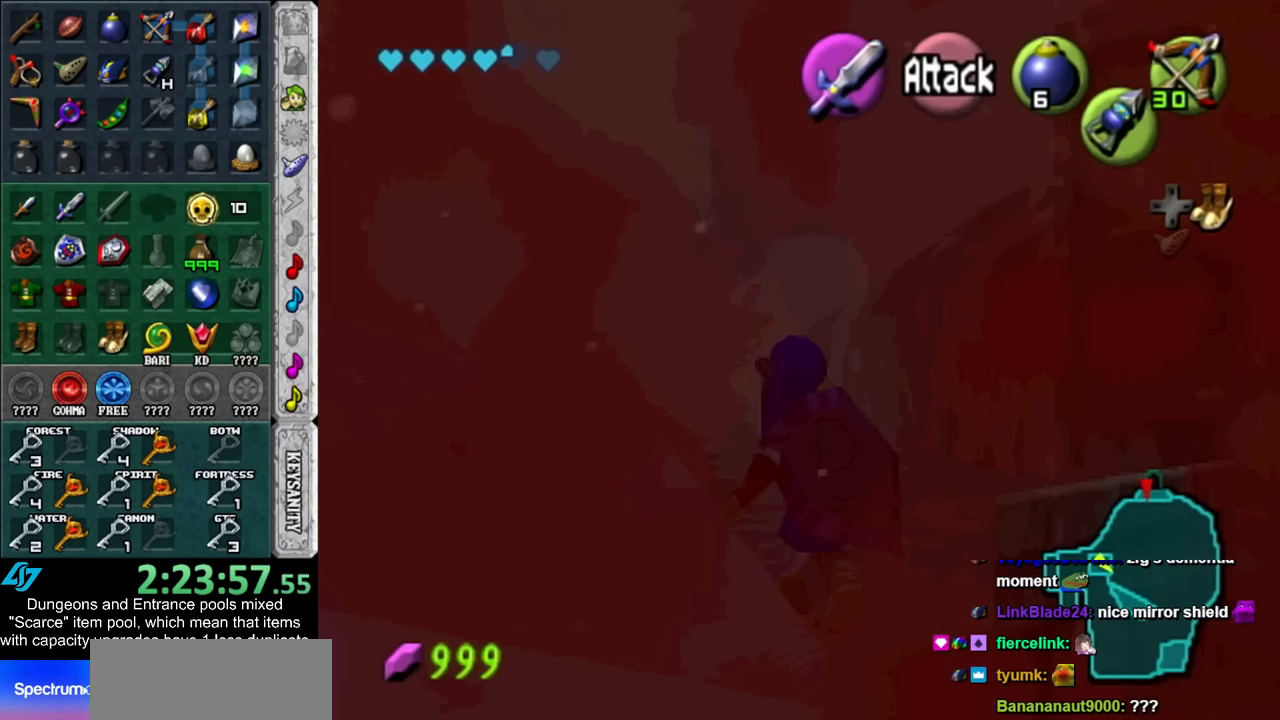
{"buttons": ["L1"], "left_stick": "center", "right_stick": "center", "events": []}
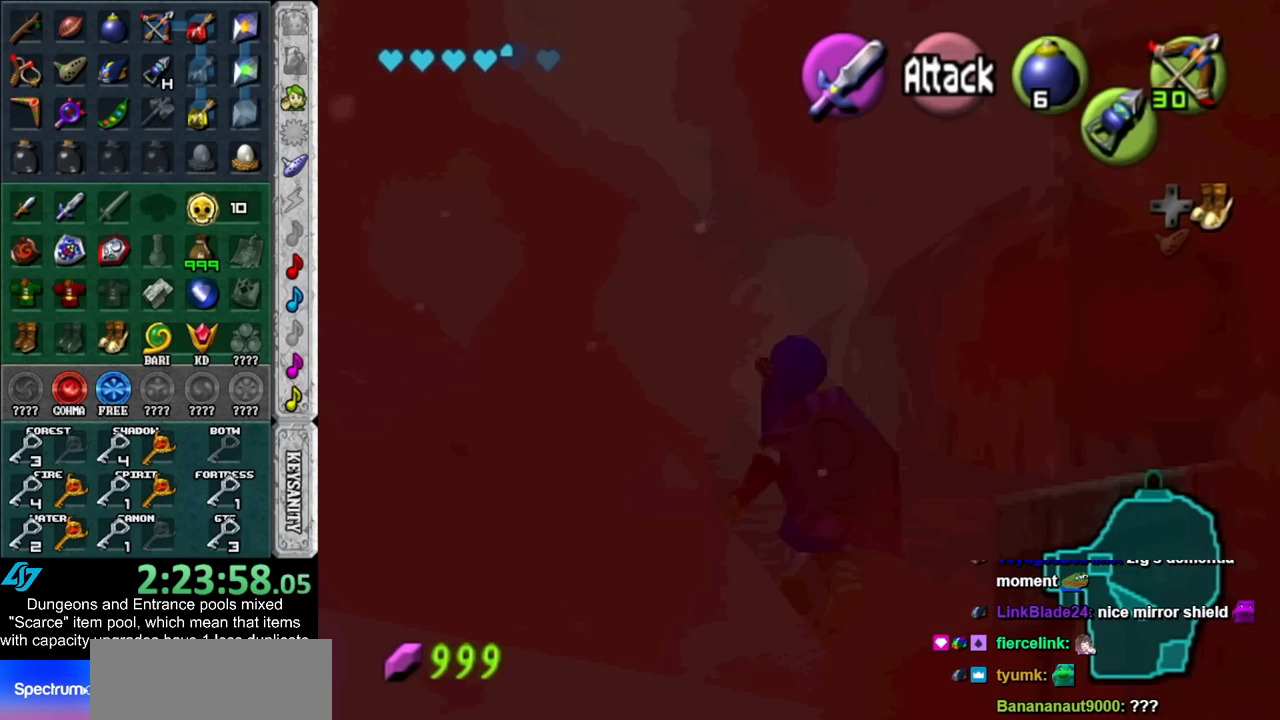
{"buttons": ["L1", "START"], "left_stick": "center", "right_stick": "center", "events": [[450, "START", "down"]]}
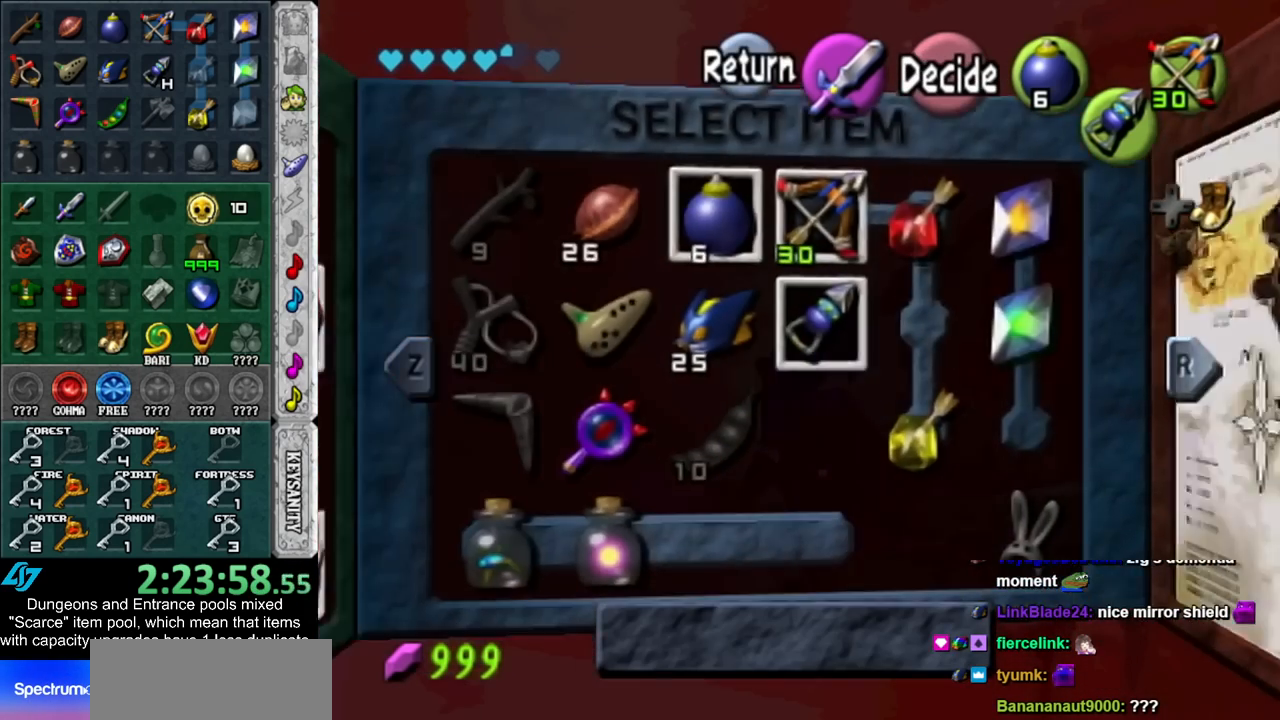
{"buttons": ["L1"], "left_stick": "center", "right_stick": "center", "events": [[50, "START", "up"]]}
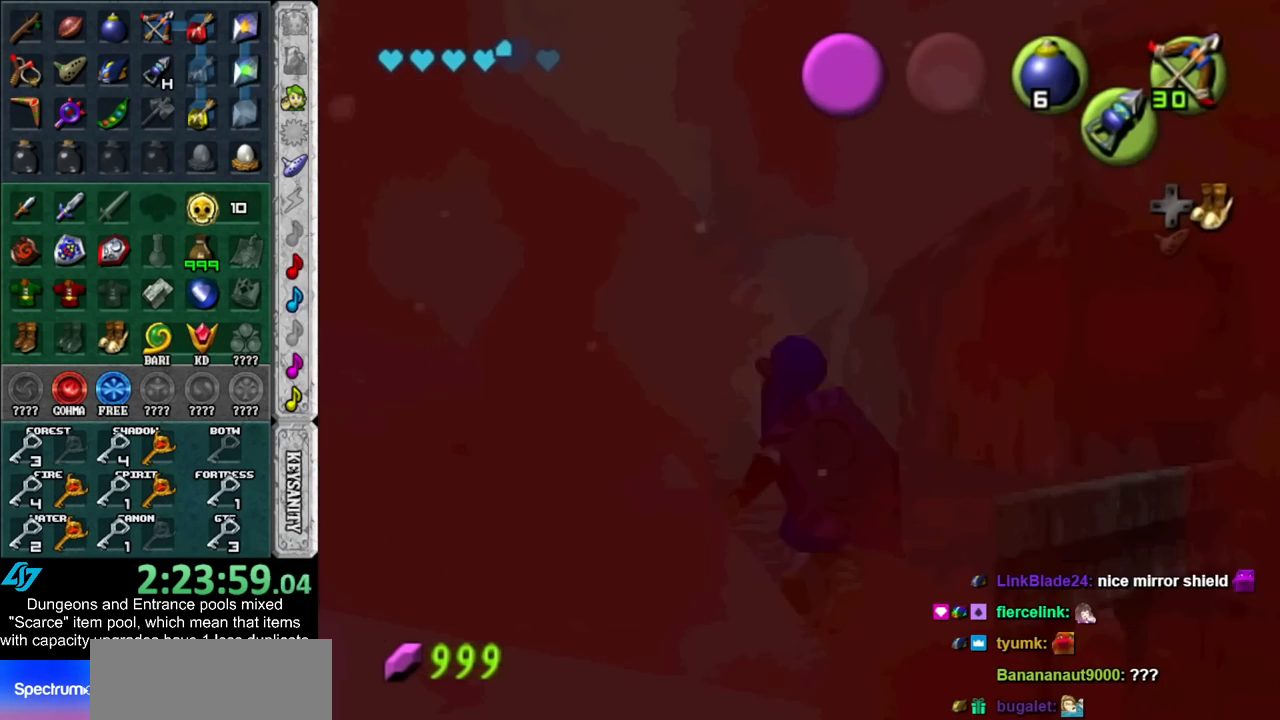
{"buttons": ["L1"], "left_stick": "center", "right_stick": "center", "events": [[17, "START", "down"], [67, "START", "up"]]}
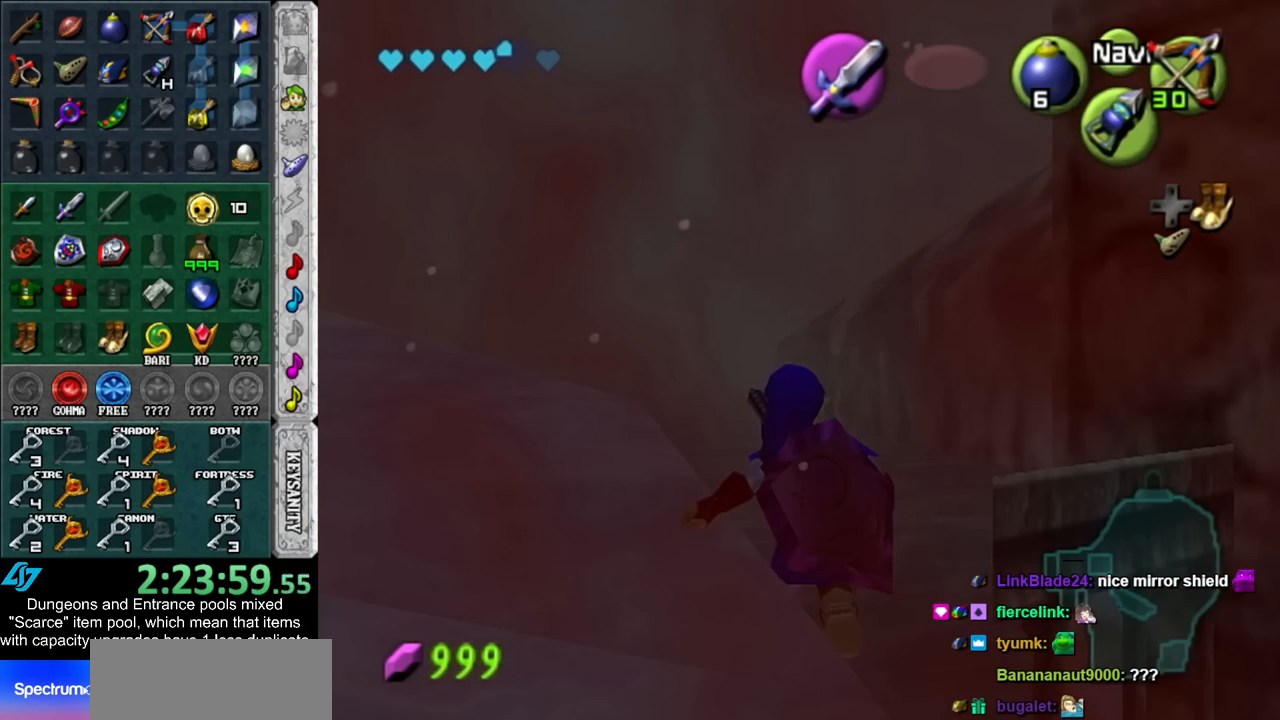
{"buttons": ["L1", "DPAD_RIGHT"], "left_stick": "center", "right_stick": "center", "events": [[167, "DPAD_RIGHT", "down"]]}
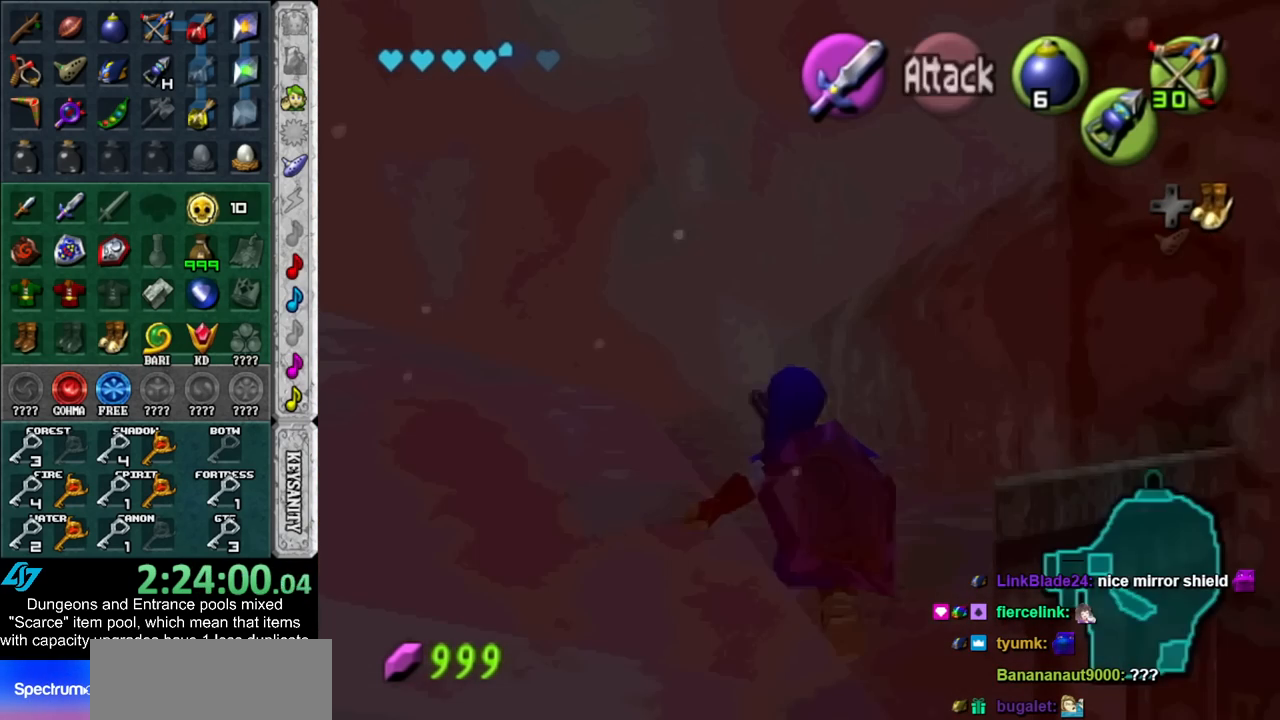
{"buttons": ["L1", "START"], "left_stick": "center", "right_stick": "center", "events": [[83, "DPAD_RIGHT", "up"], [450, "START", "down"]]}
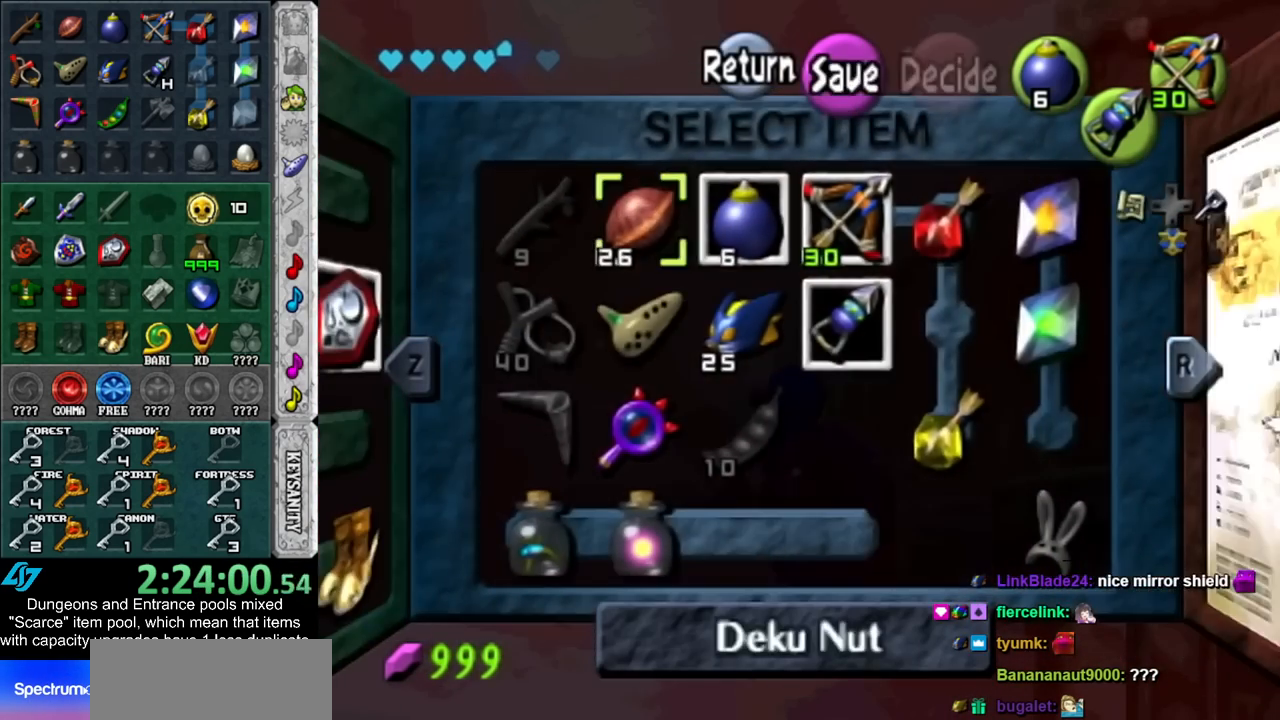
{"buttons": ["B", "L1"], "left_stick": "center", "right_stick": "center", "events": [[83, "START", "up"], [450, "B", "down"]]}
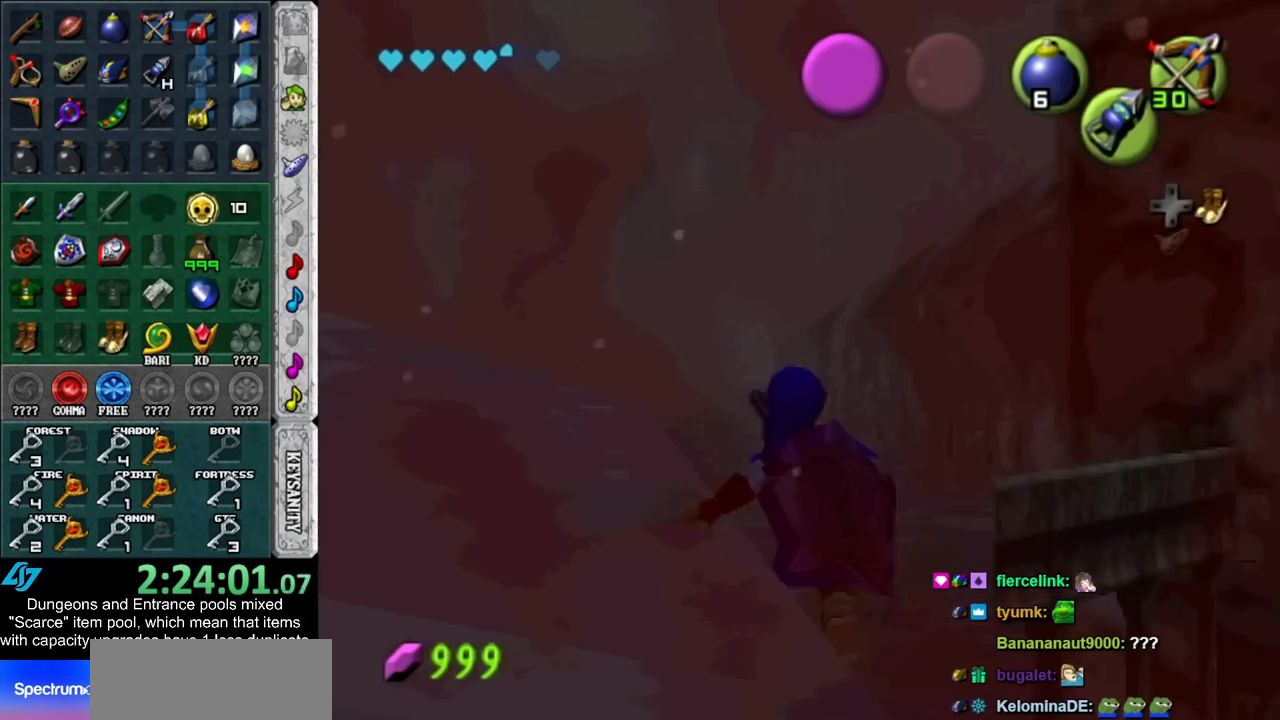
{"buttons": ["L1"], "left_stick": "center", "right_stick": "center", "events": [[33, "B", "up"], [33, "DPAD_RIGHT", "down"], [167, "DPAD_RIGHT", "up"]]}
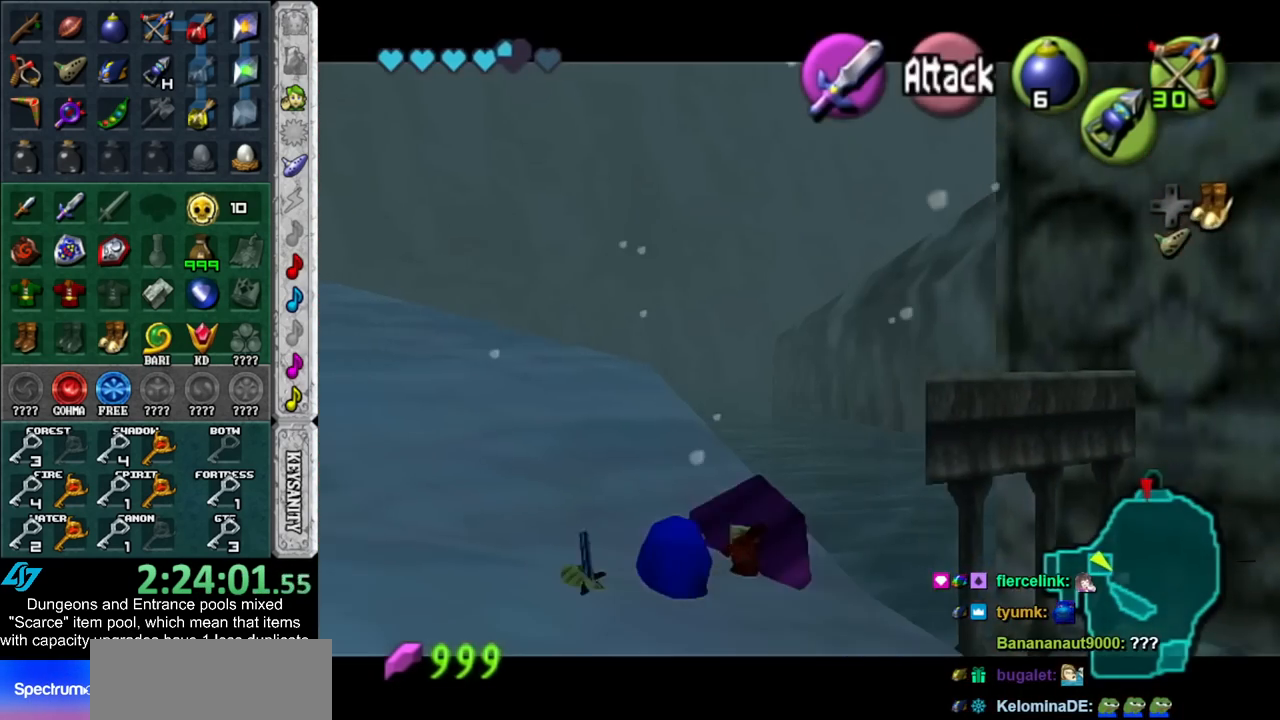
{"buttons": [], "left_stick": "center", "right_stick": "center", "events": [[500, "L1", "up"]]}
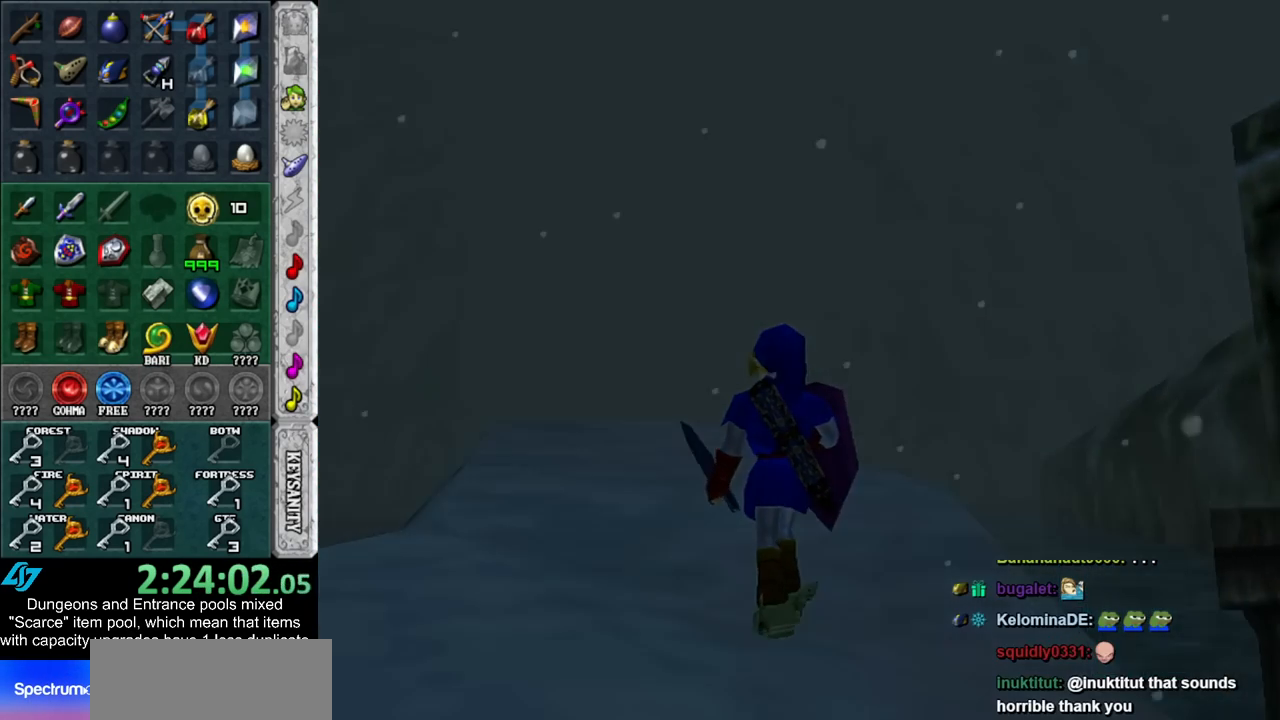
{"buttons": [], "left_stick": "up", "right_stick": "center", "events": [[267, "left_stick", "up"]]}
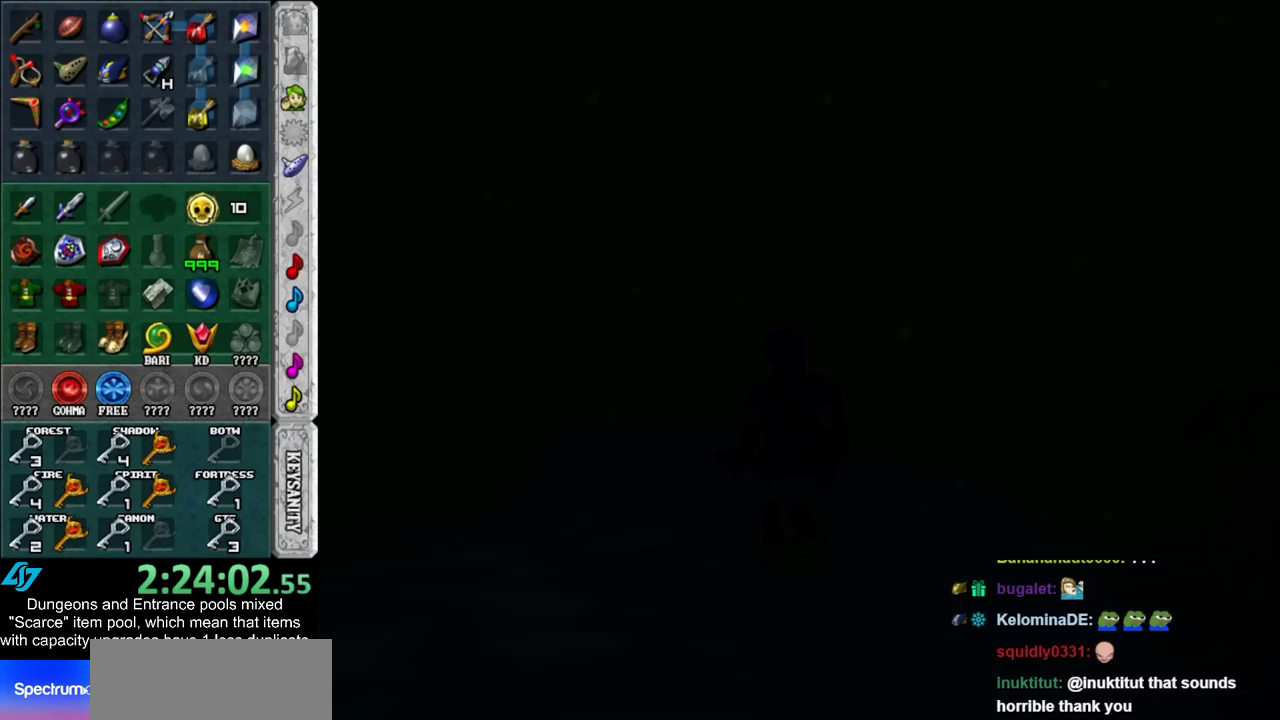
{"buttons": [], "left_stick": "up", "right_stick": "center", "events": []}
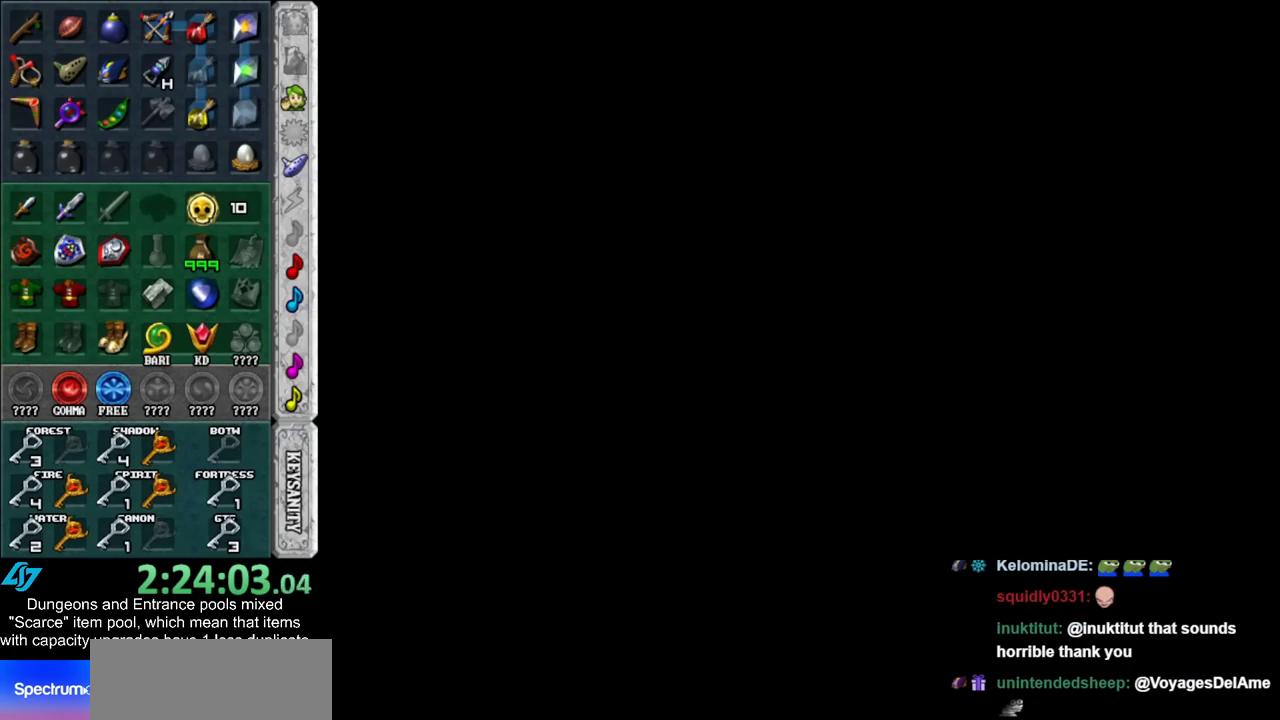
{"buttons": [], "left_stick": "up", "right_stick": "center", "events": []}
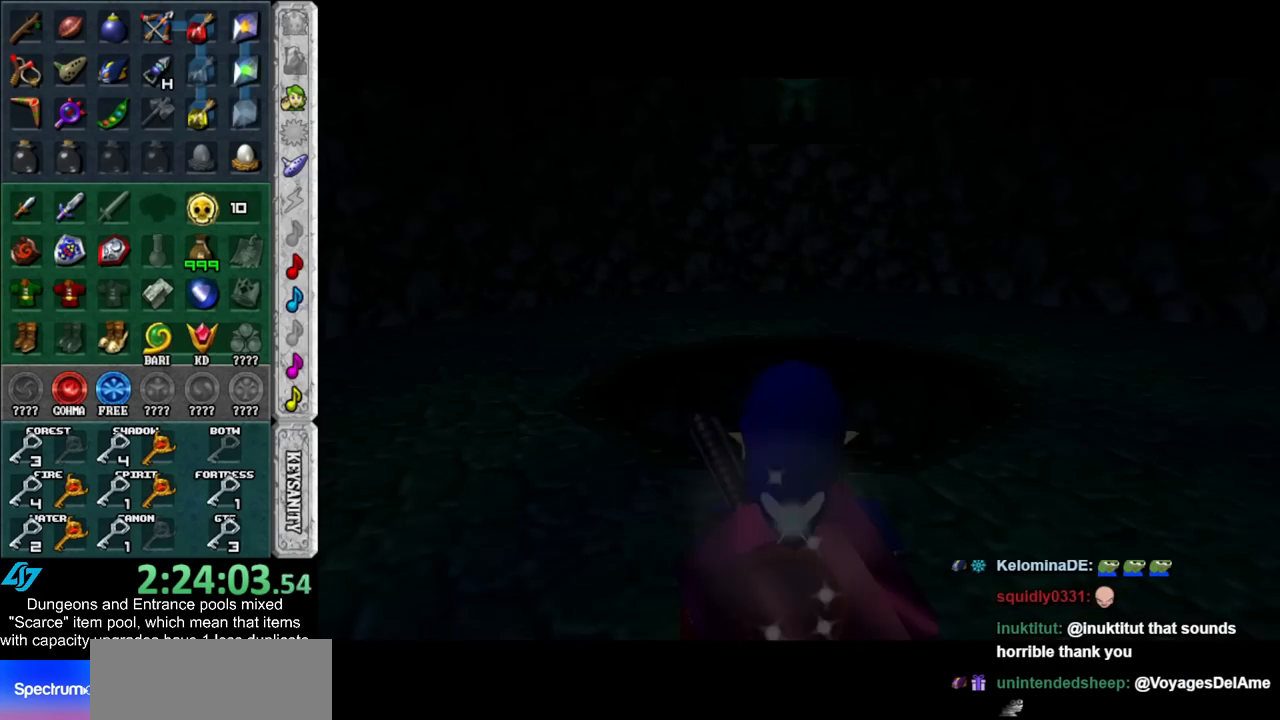
{"buttons": [], "left_stick": "up", "right_stick": "center", "events": []}
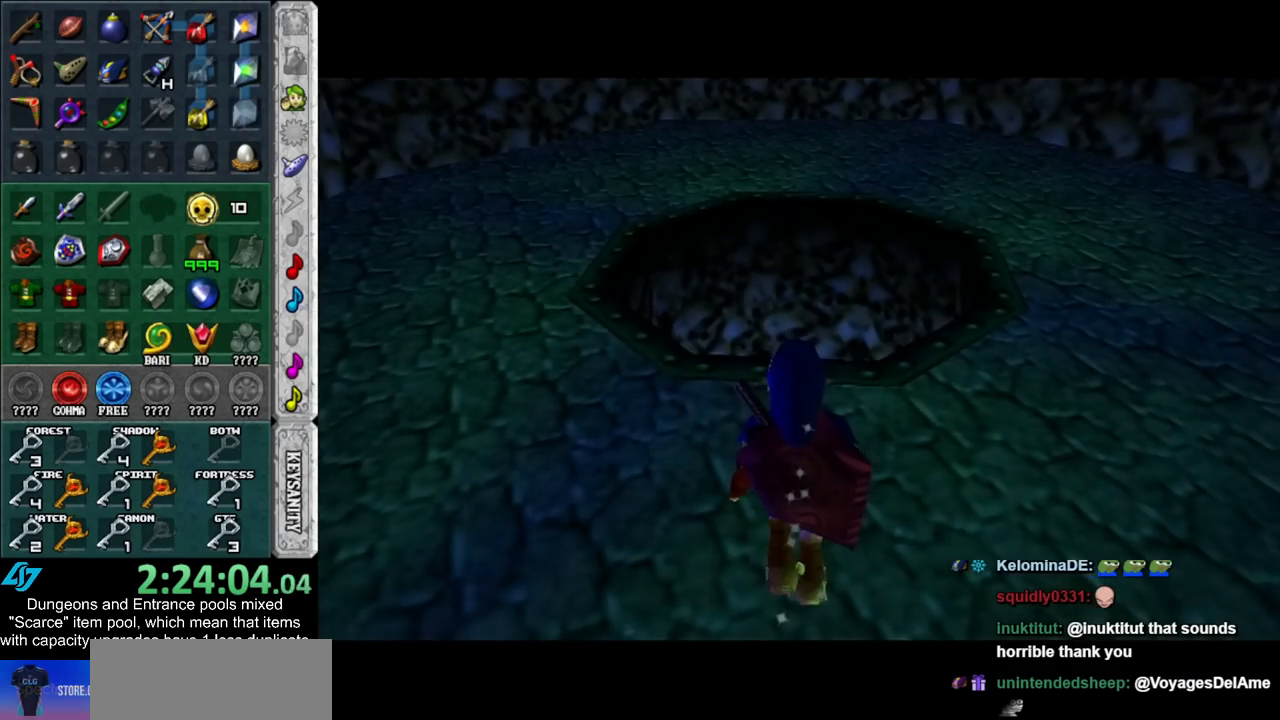
{"buttons": [], "left_stick": "up", "right_stick": "center", "events": []}
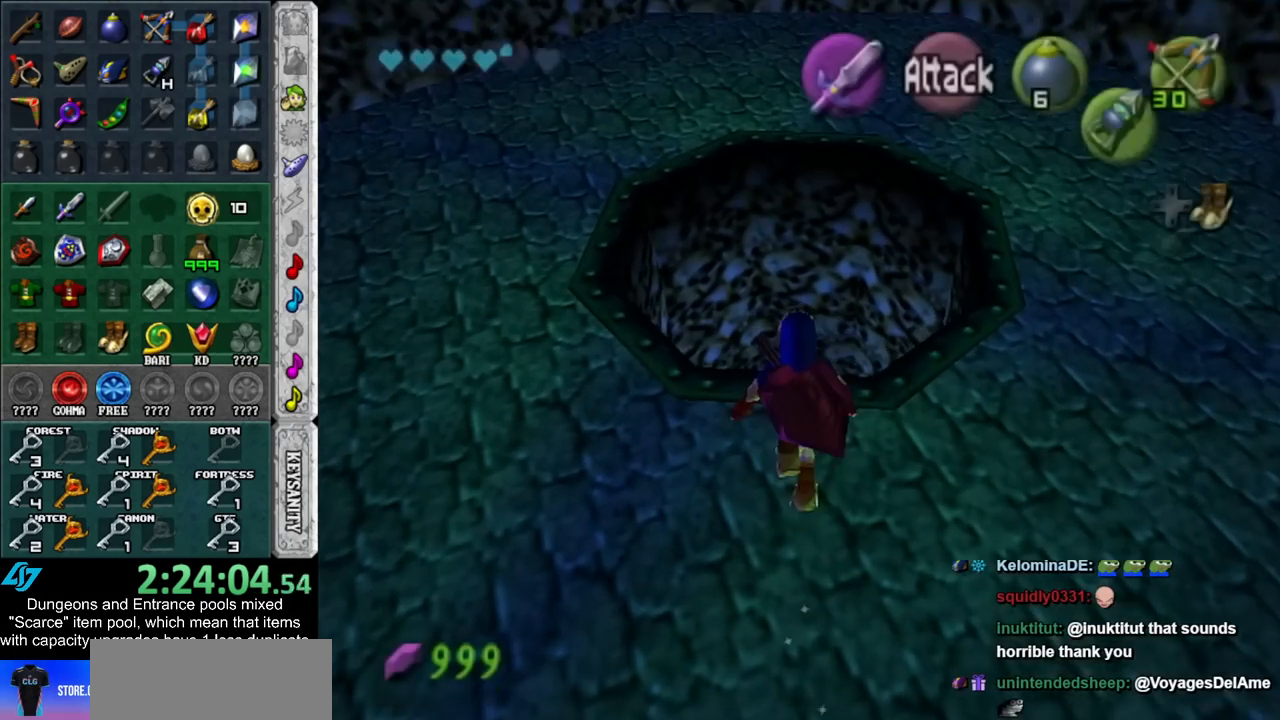
{"buttons": [], "left_stick": "up", "right_stick": "center", "events": [[267, "DPAD_RIGHT", "down"], [367, "DPAD_RIGHT", "up"]]}
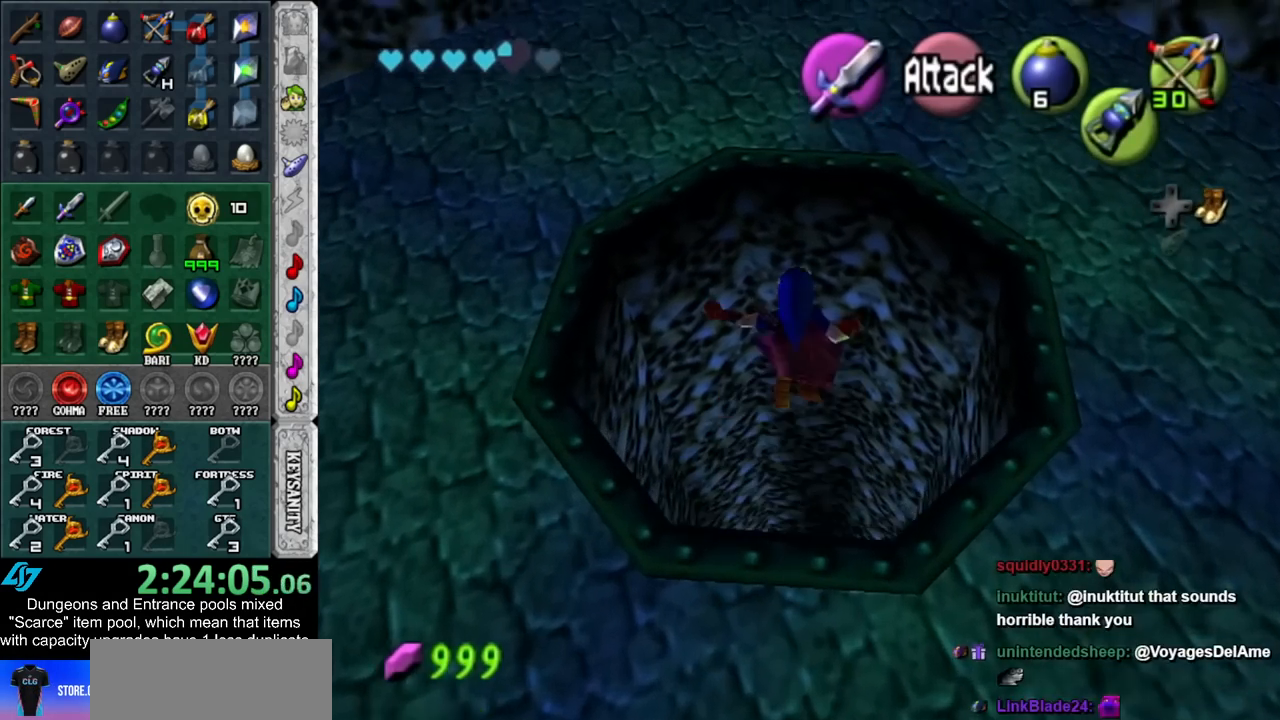
{"buttons": [], "left_stick": "up", "right_stick": "center", "events": []}
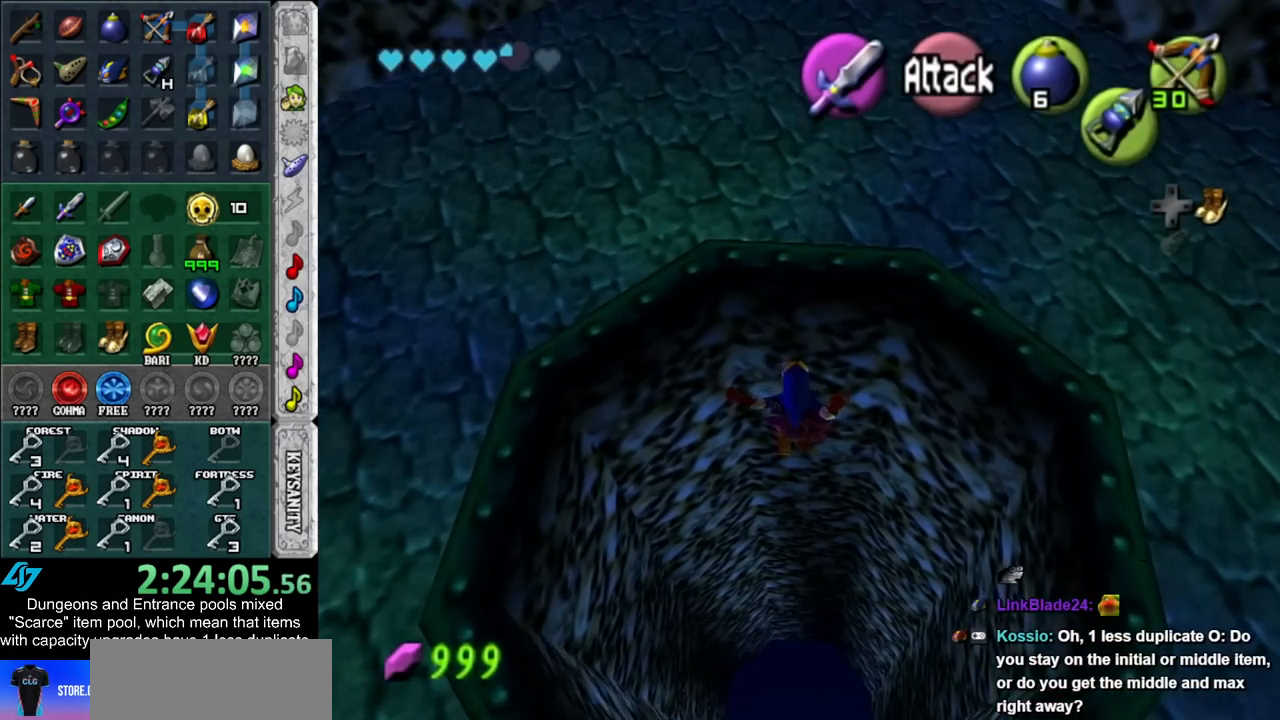
{"buttons": [], "left_stick": "up", "right_stick": "center", "events": []}
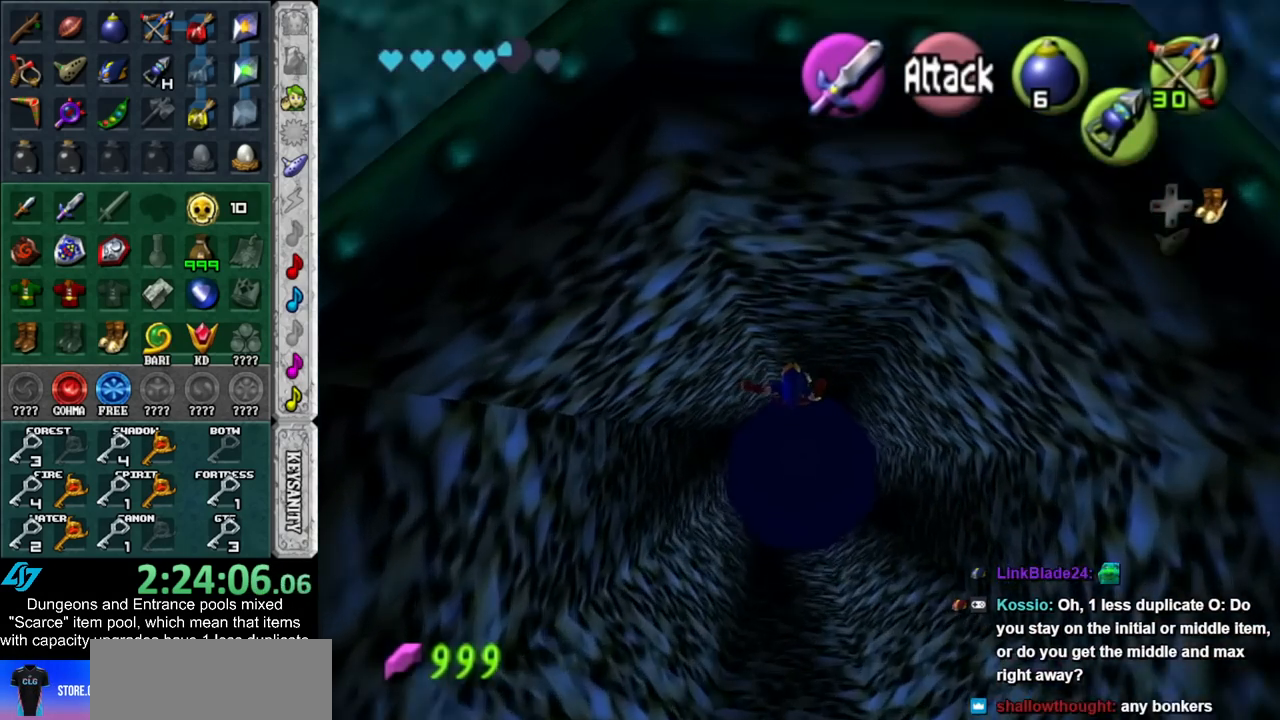
{"buttons": [], "left_stick": "up", "right_stick": "center", "events": []}
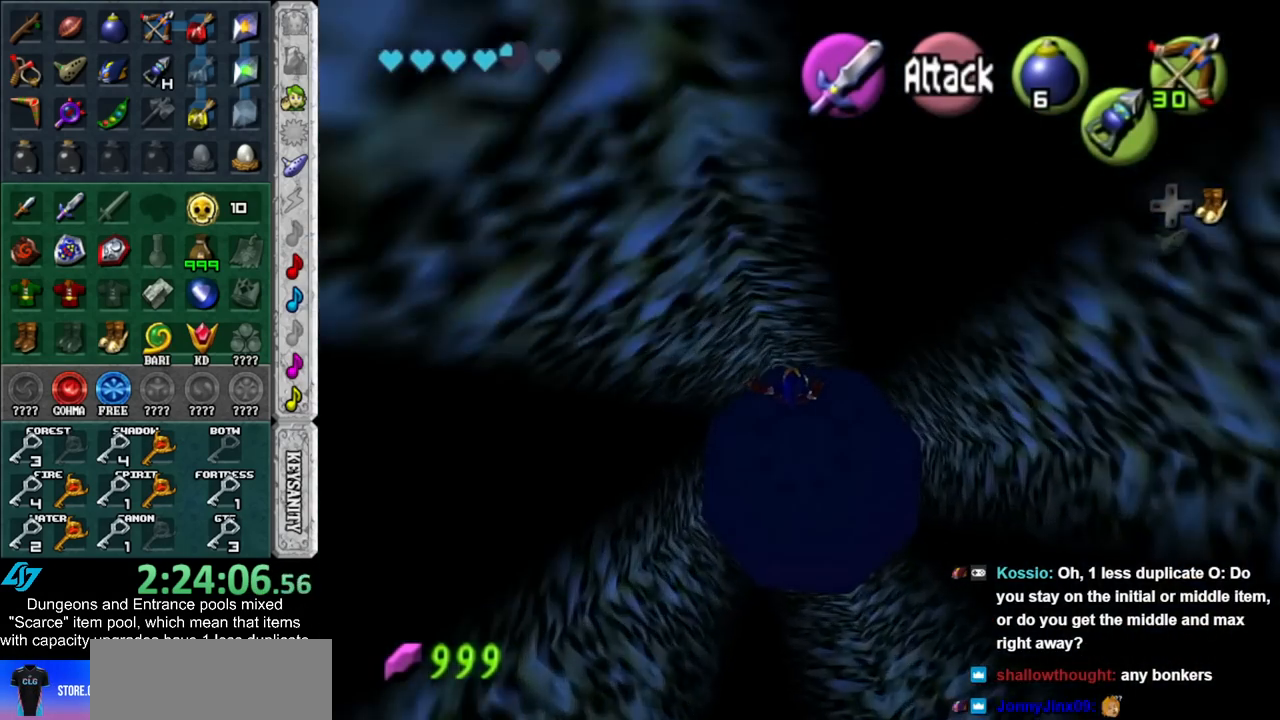
{"buttons": [], "left_stick": "up", "right_stick": "center", "events": []}
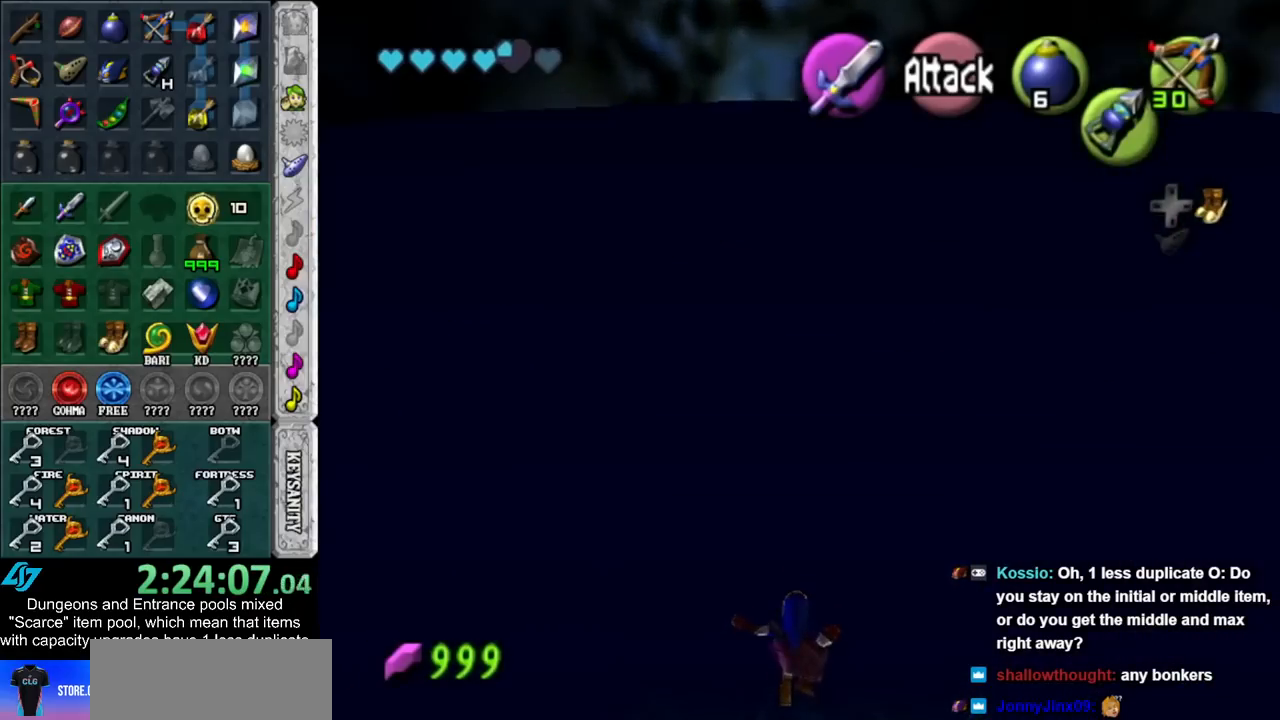
{"buttons": [], "left_stick": "up", "right_stick": "center", "events": []}
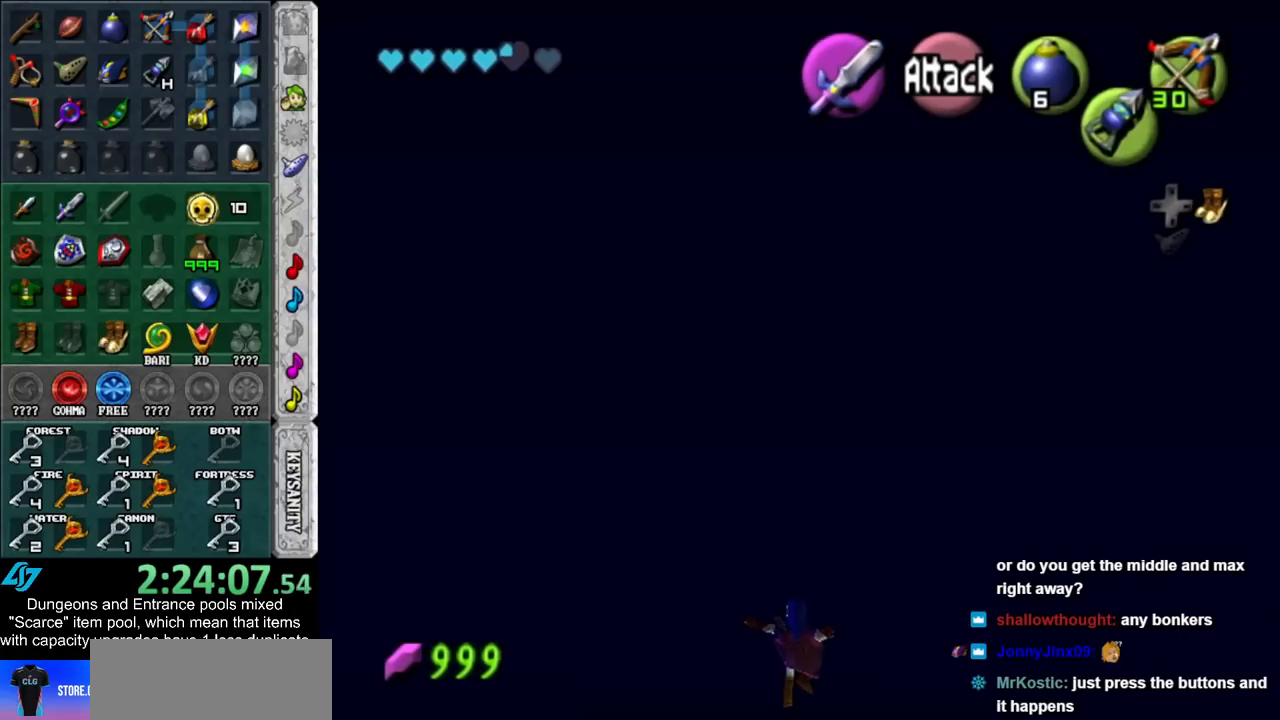
{"buttons": ["X"], "left_stick": "up", "right_stick": "center", "events": [[450, "X", "down"]]}
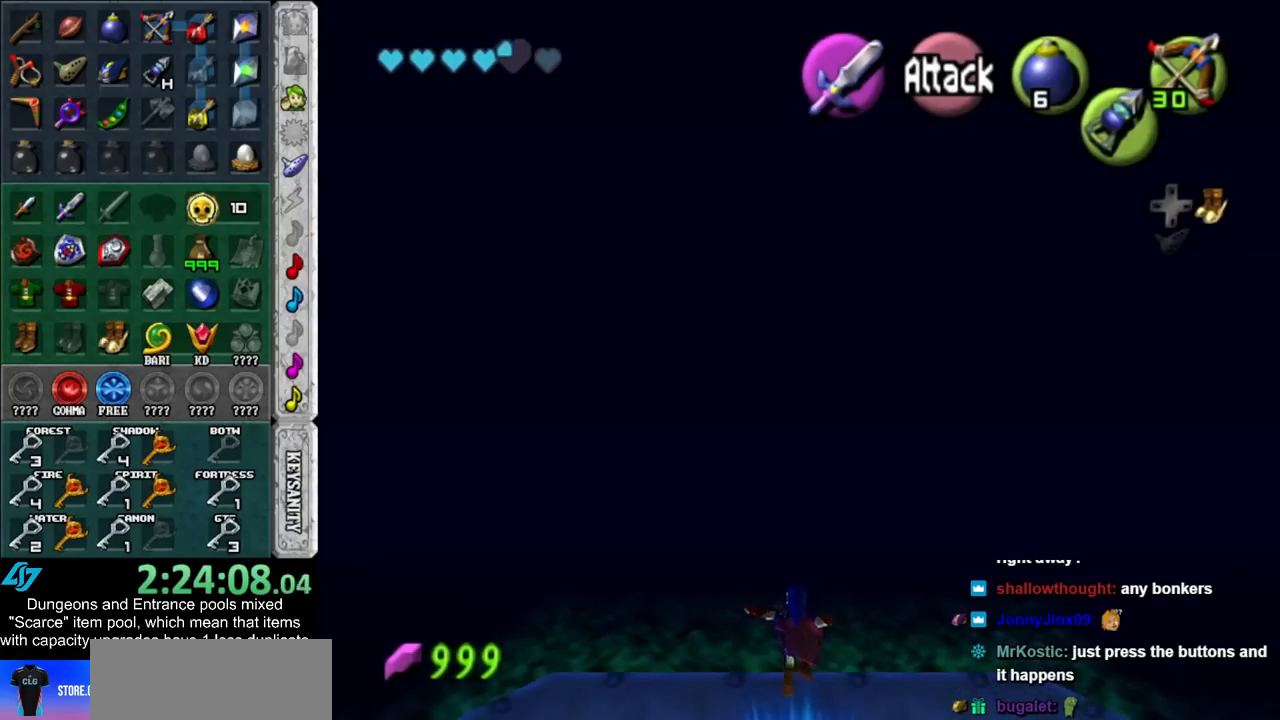
{"buttons": [], "left_stick": "up", "right_stick": "center", "events": [[50, "X", "up"]]}
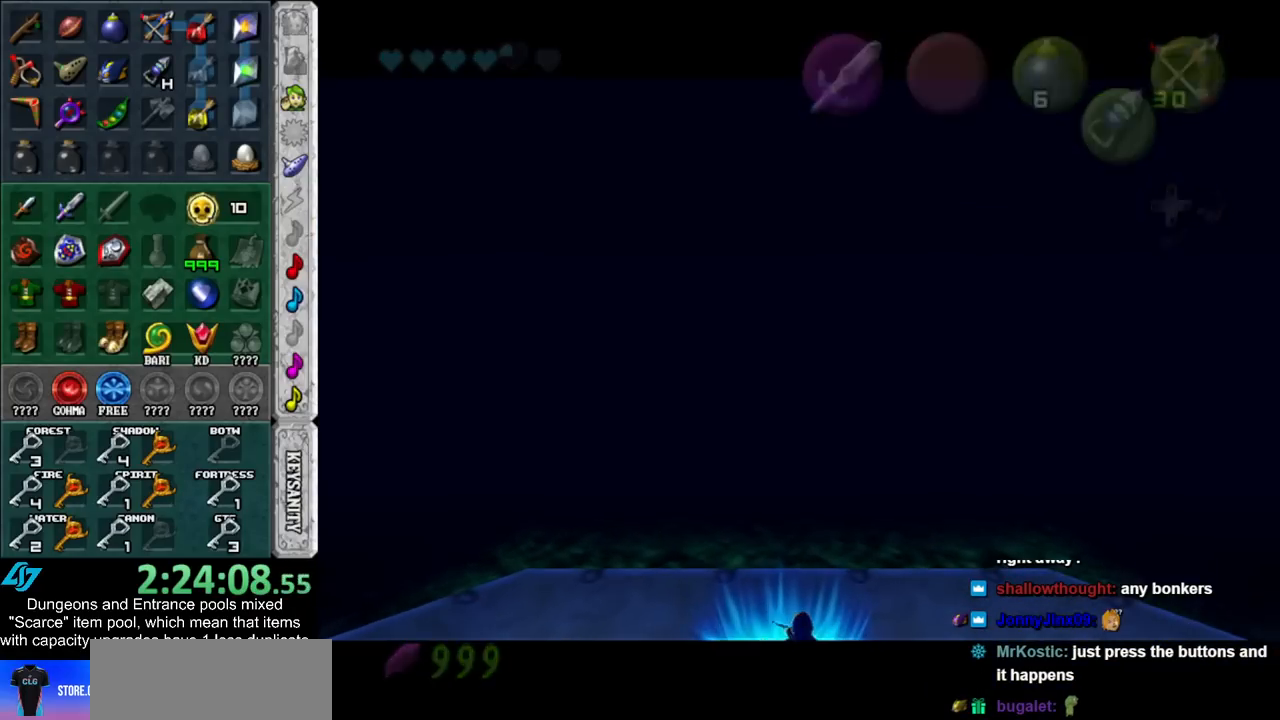
{"buttons": [], "left_stick": "up", "right_stick": "center", "events": []}
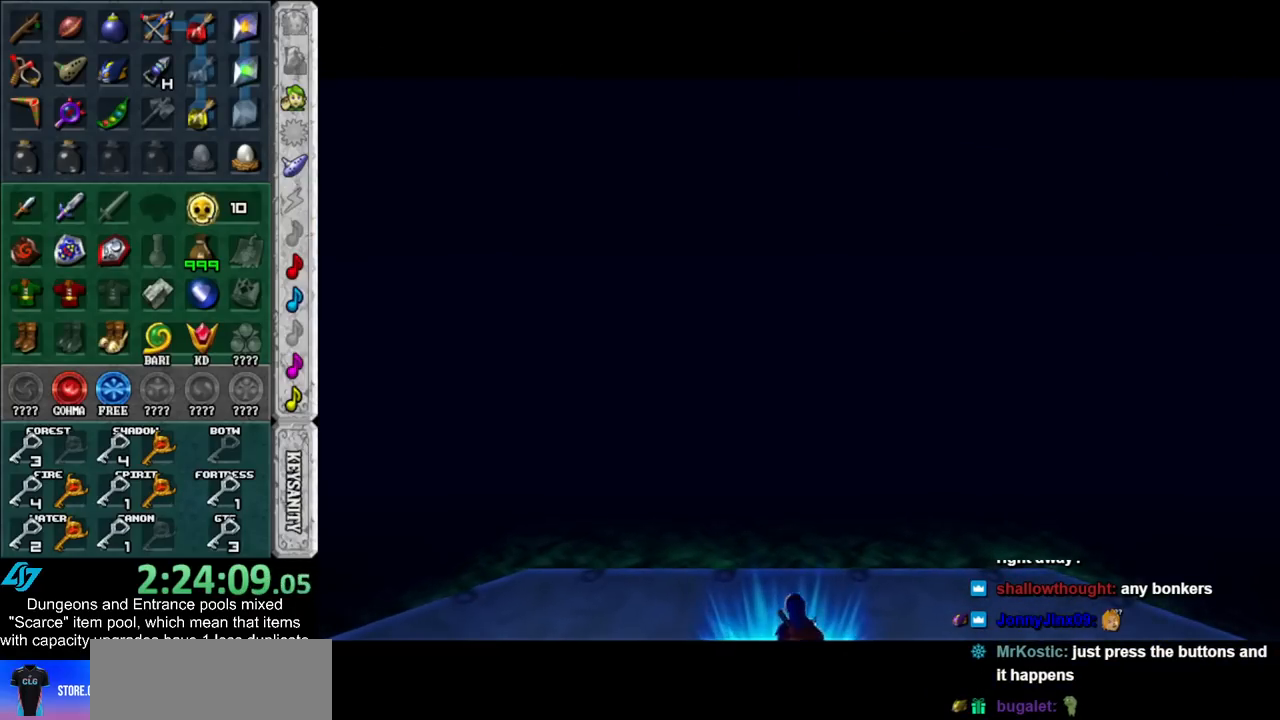
{"buttons": [], "left_stick": "up", "right_stick": "center", "events": []}
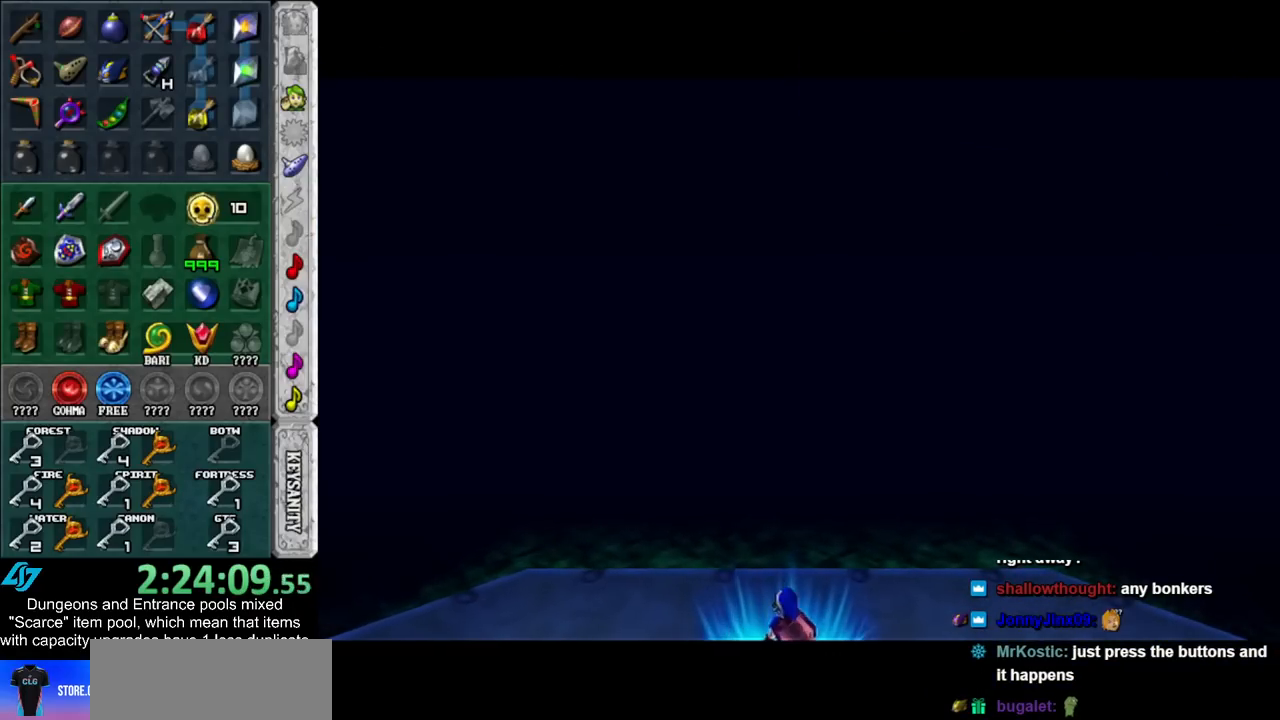
{"buttons": [], "left_stick": "center", "right_stick": "center", "events": [[133, "left_stick", "center"]]}
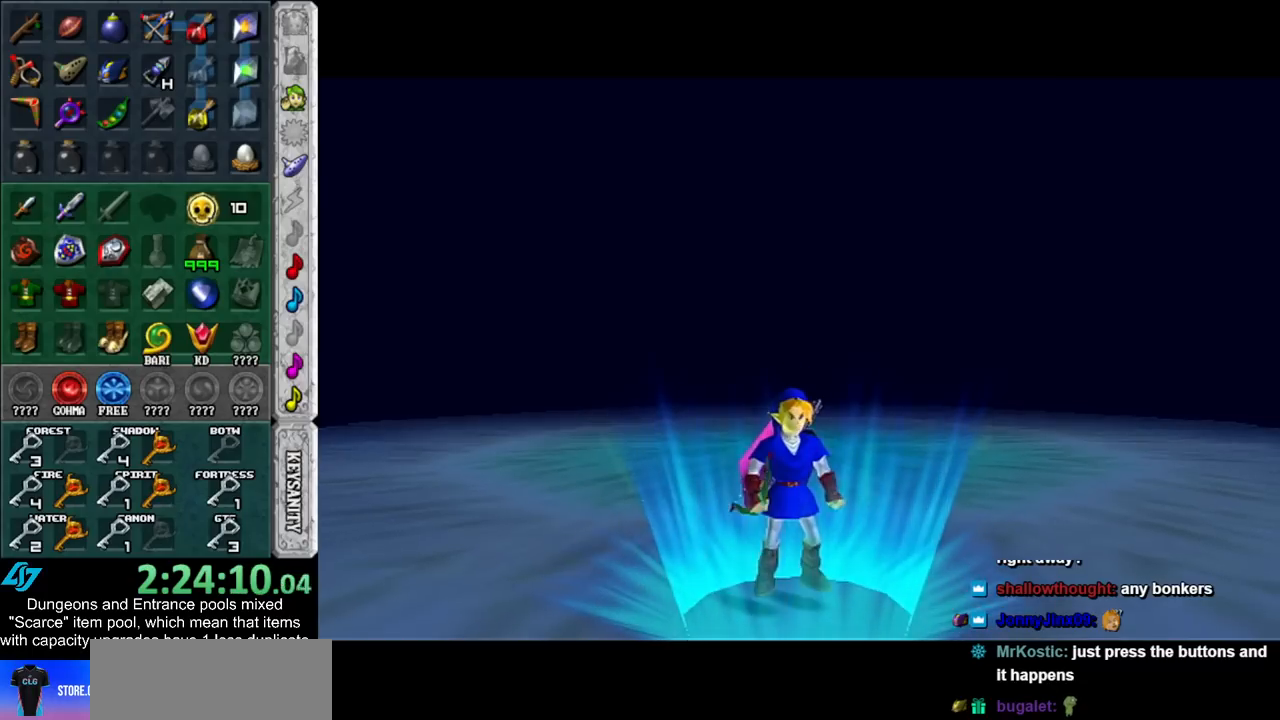
{"buttons": [], "left_stick": "center", "right_stick": "center", "events": []}
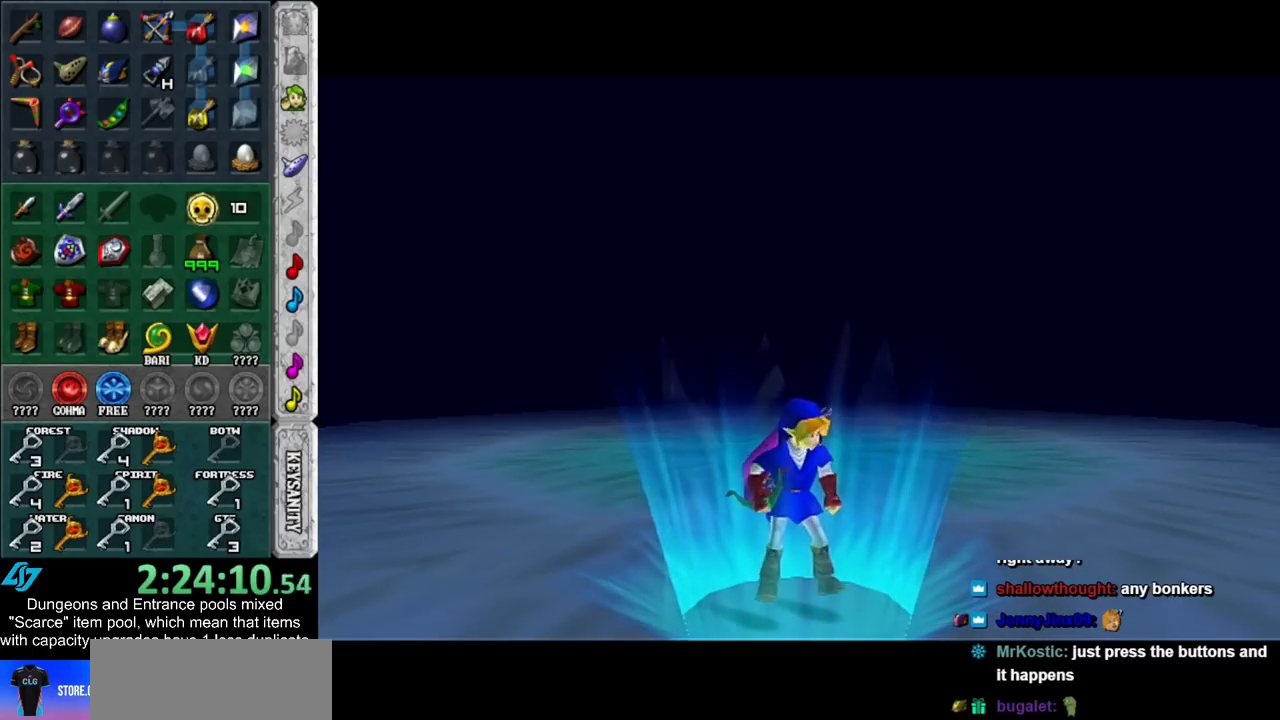
{"buttons": [], "left_stick": "center", "right_stick": "center", "events": []}
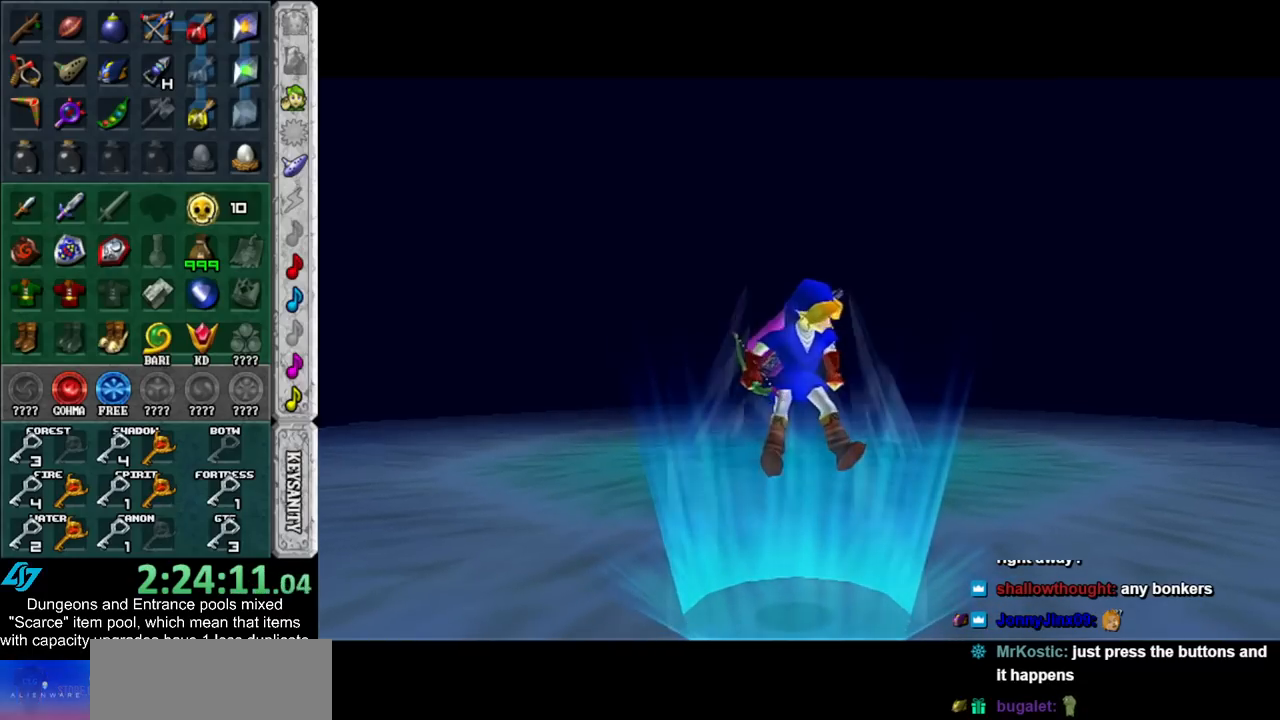
{"buttons": [], "left_stick": "center", "right_stick": "center", "events": []}
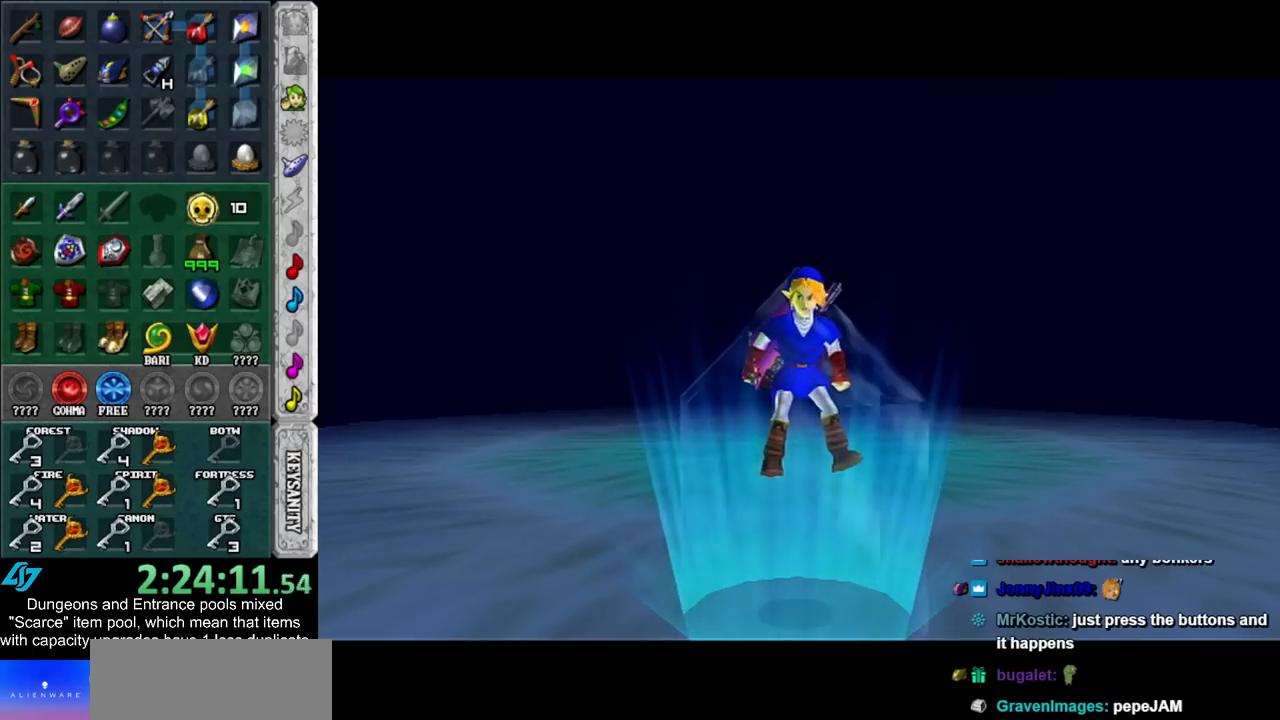
{"buttons": [], "left_stick": "center", "right_stick": "center", "events": []}